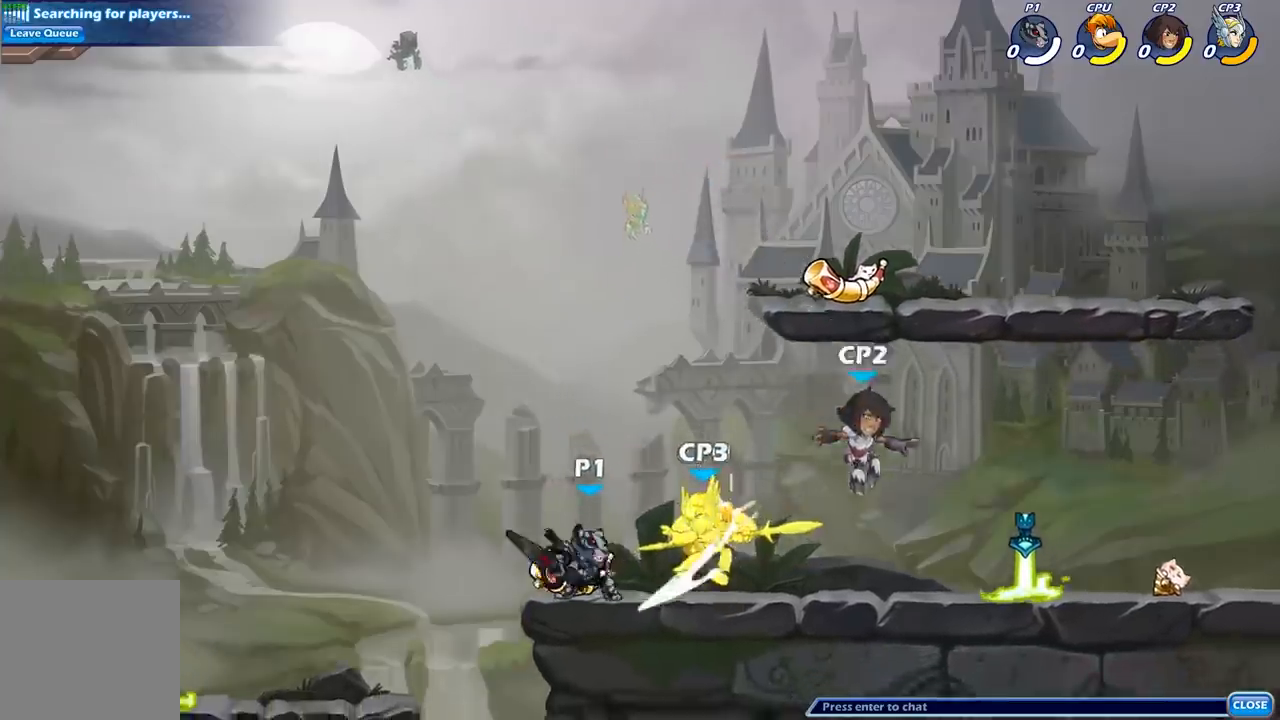
Gameplay with a controller (Xbox layout); each line is a JSON object with the inputs held at the frame after it (dt_ms = milliseconds from this image to that frame). "events" lists button and stick changes between this image and that frame as [ms after this image, input, new state], when the widget could be followed in between.
{"dt_ms": 500, "buttons": ["X", "R2"], "left_stick": "down", "right_stick": "center", "events": [[67, "X", "down"], [200, "X", "up"], [200, "left_stick", "right"], [367, "R2", "down"], [467, "X", "down"], [467, "left_stick", "down"]]}
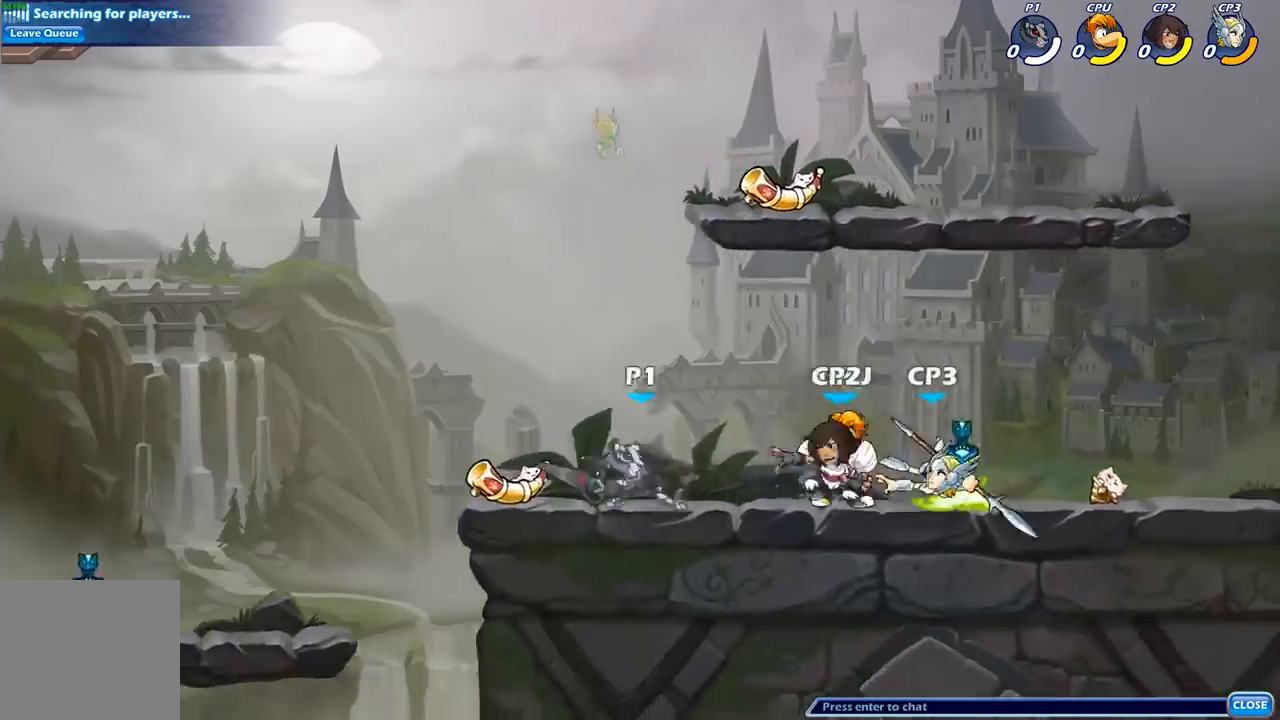
{"dt_ms": 500, "buttons": [], "left_stick": "right", "right_stick": "center", "events": [[50, "R2", "up"], [117, "X", "up"], [167, "left_stick", "center"], [483, "left_stick", "right"]]}
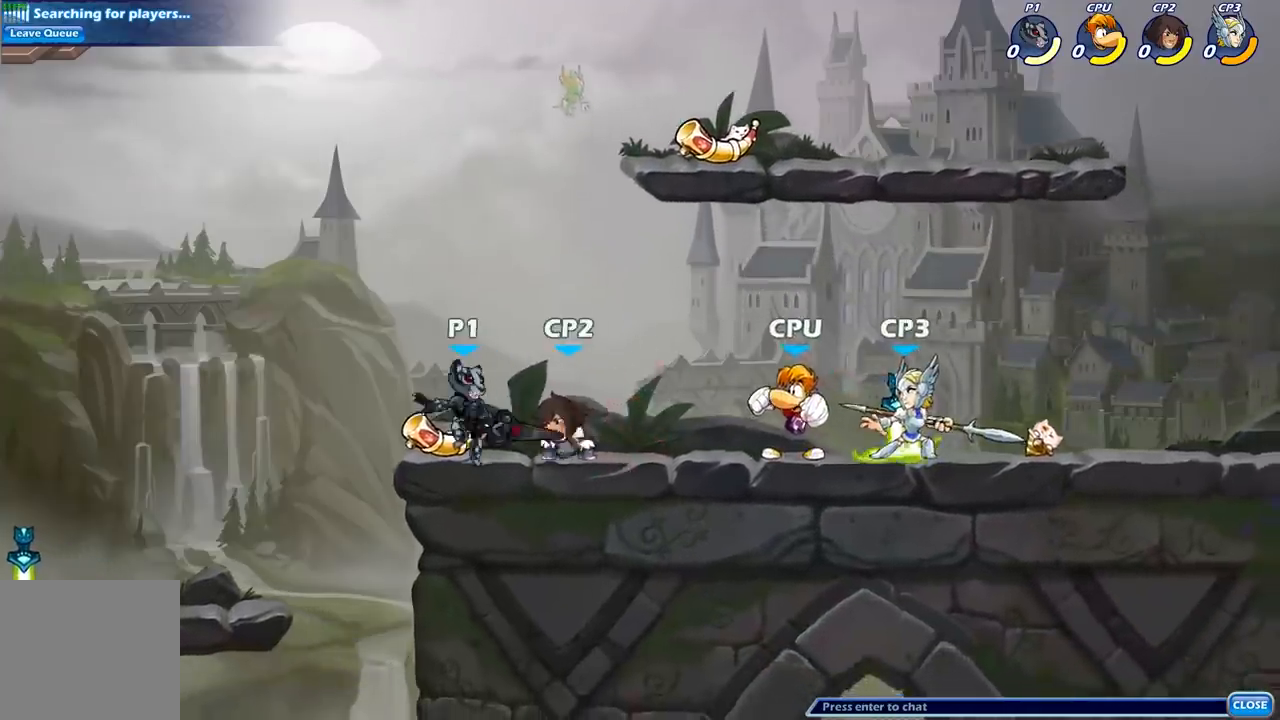
{"dt_ms": 500, "buttons": ["X"], "left_stick": "center", "right_stick": "center", "events": [[83, "X", "down"], [83, "left_stick", "center"], [167, "X", "up"], [250, "X", "down"], [350, "X", "up"], [417, "X", "down"]]}
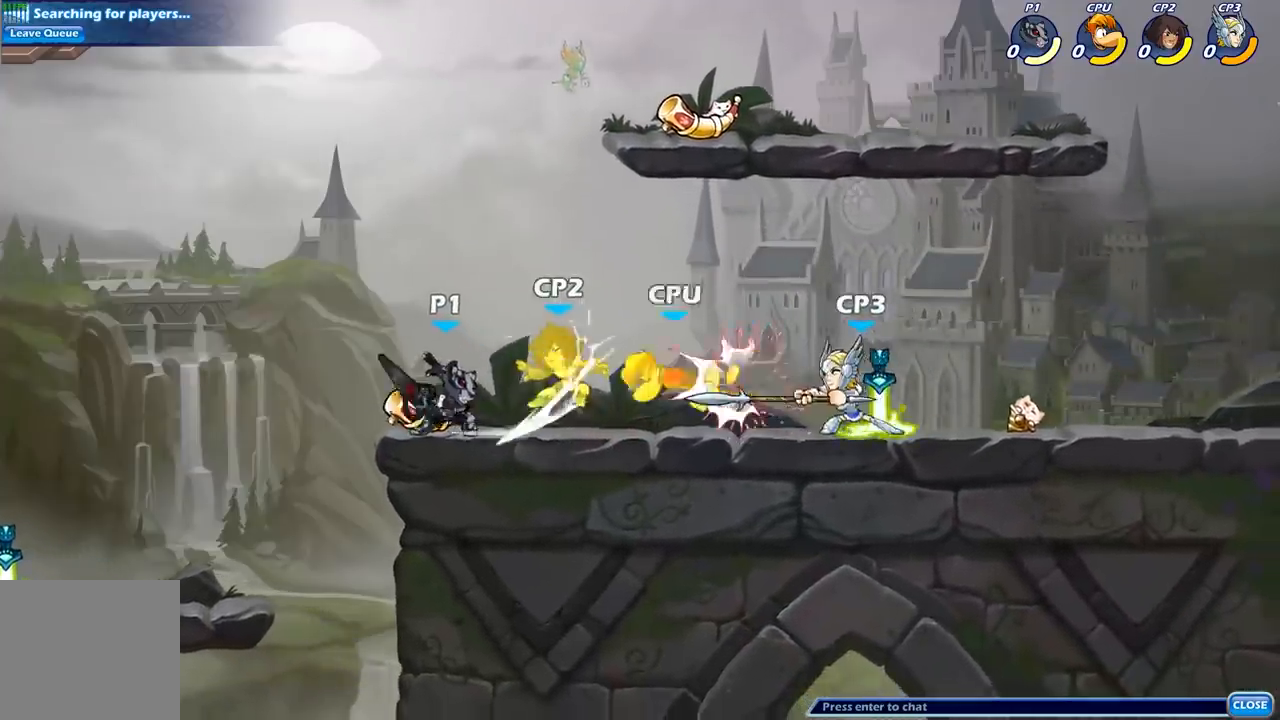
{"dt_ms": 500, "buttons": ["X"], "left_stick": "right", "right_stick": "center", "events": [[17, "X", "up"], [83, "X", "down"], [200, "X", "up"], [300, "left_stick", "right"], [350, "R2", "down"], [400, "X", "down"], [500, "R2", "up"]]}
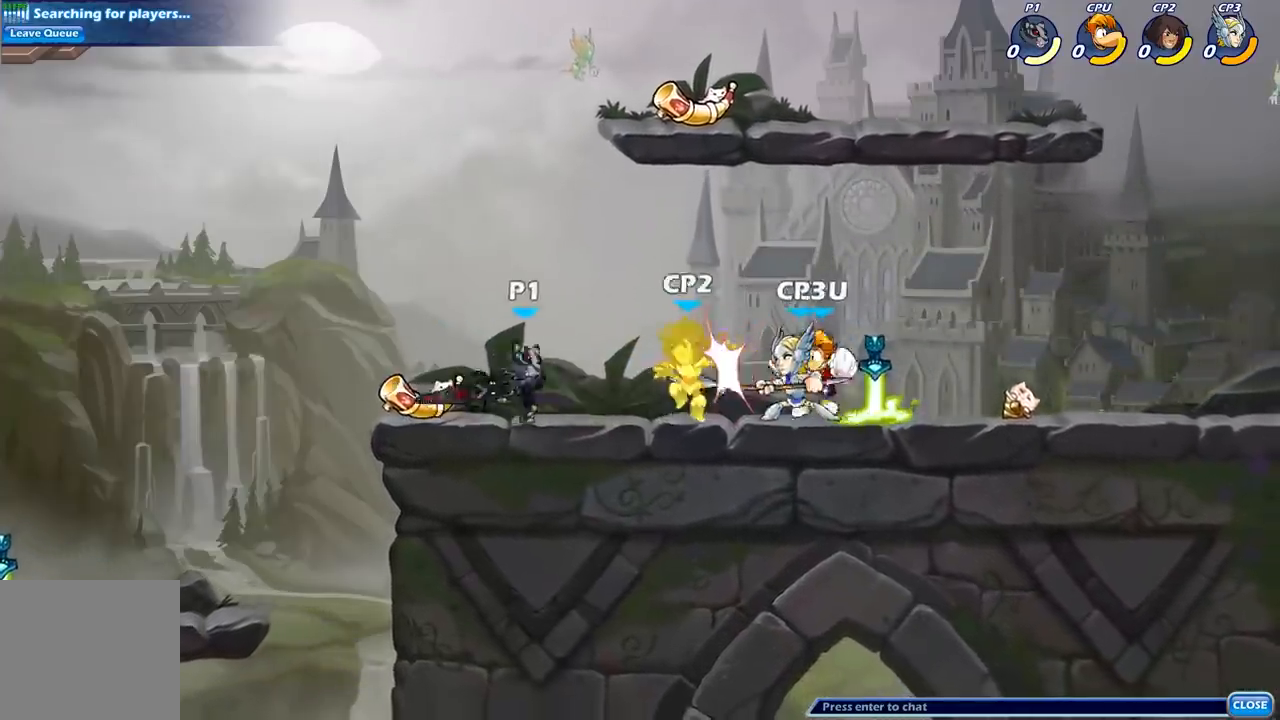
{"dt_ms": 500, "buttons": [], "left_stick": "right", "right_stick": "center", "events": [[33, "X", "up"]]}
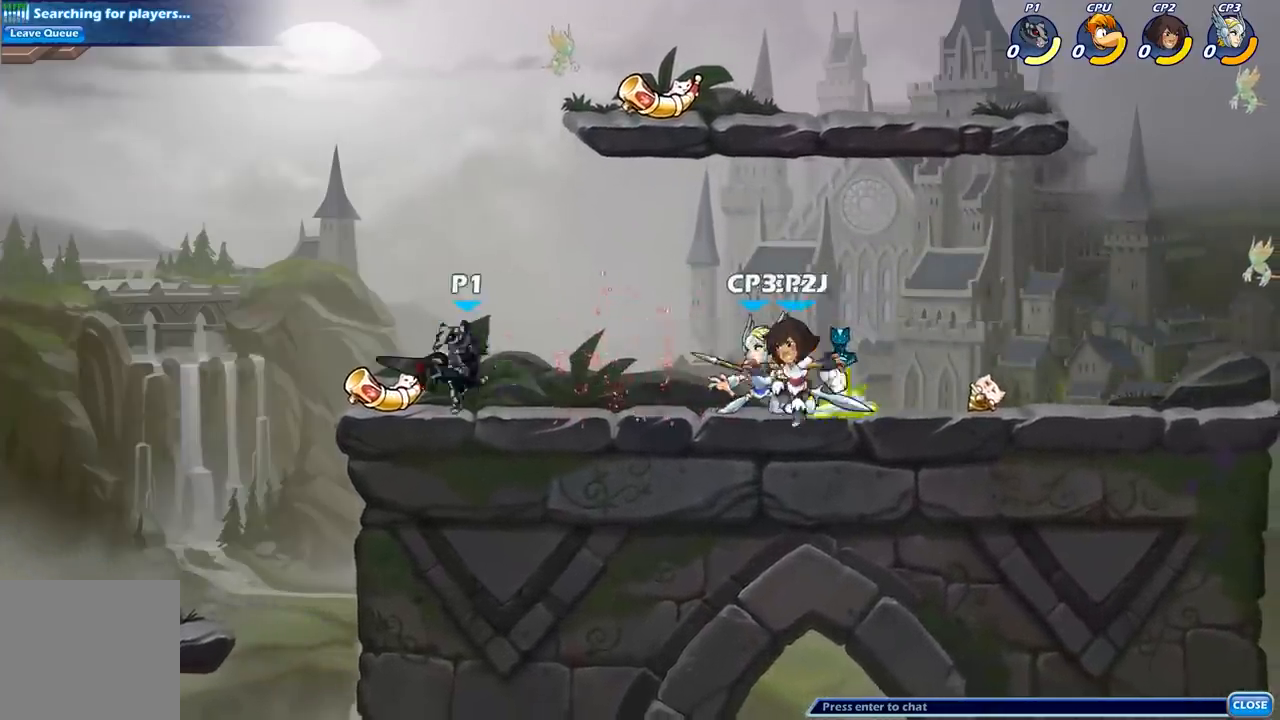
{"dt_ms": 500, "buttons": [], "left_stick": "right", "right_stick": "center", "events": []}
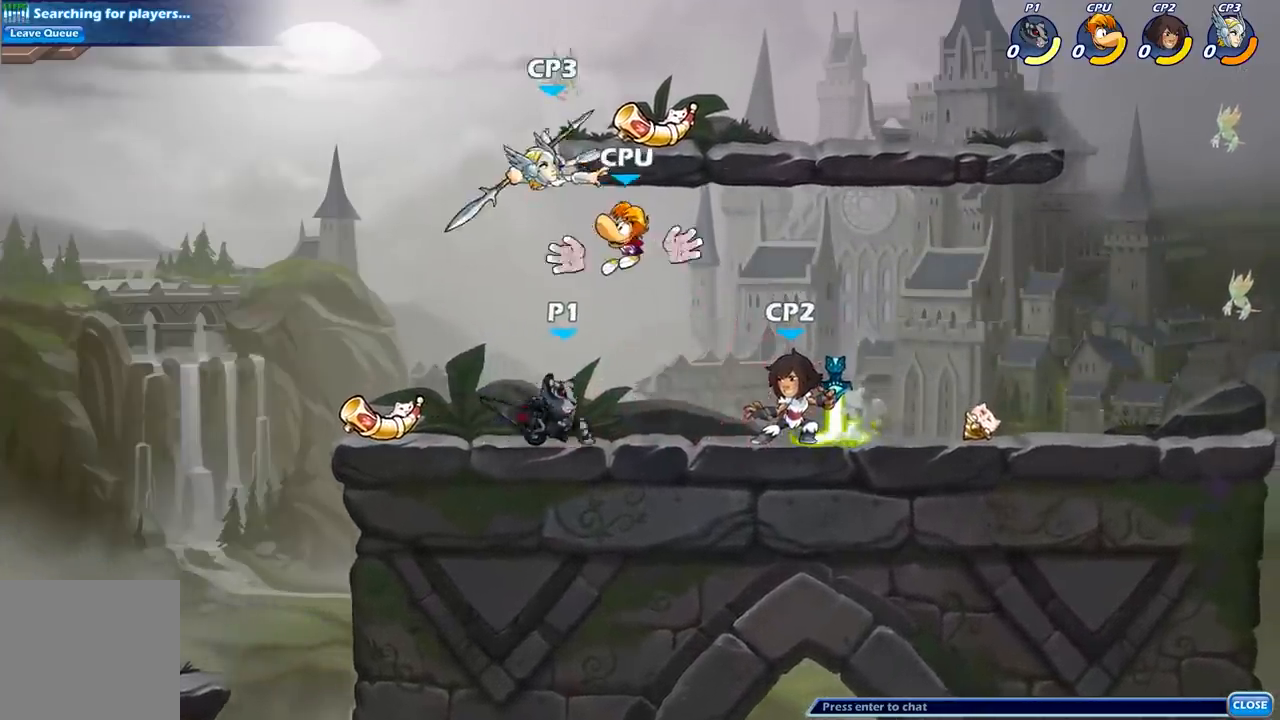
{"dt_ms": 500, "buttons": [], "left_stick": "right", "right_stick": "center", "events": [[50, "R2", "down"], [117, "X", "down"], [183, "R2", "up"], [233, "X", "up"]]}
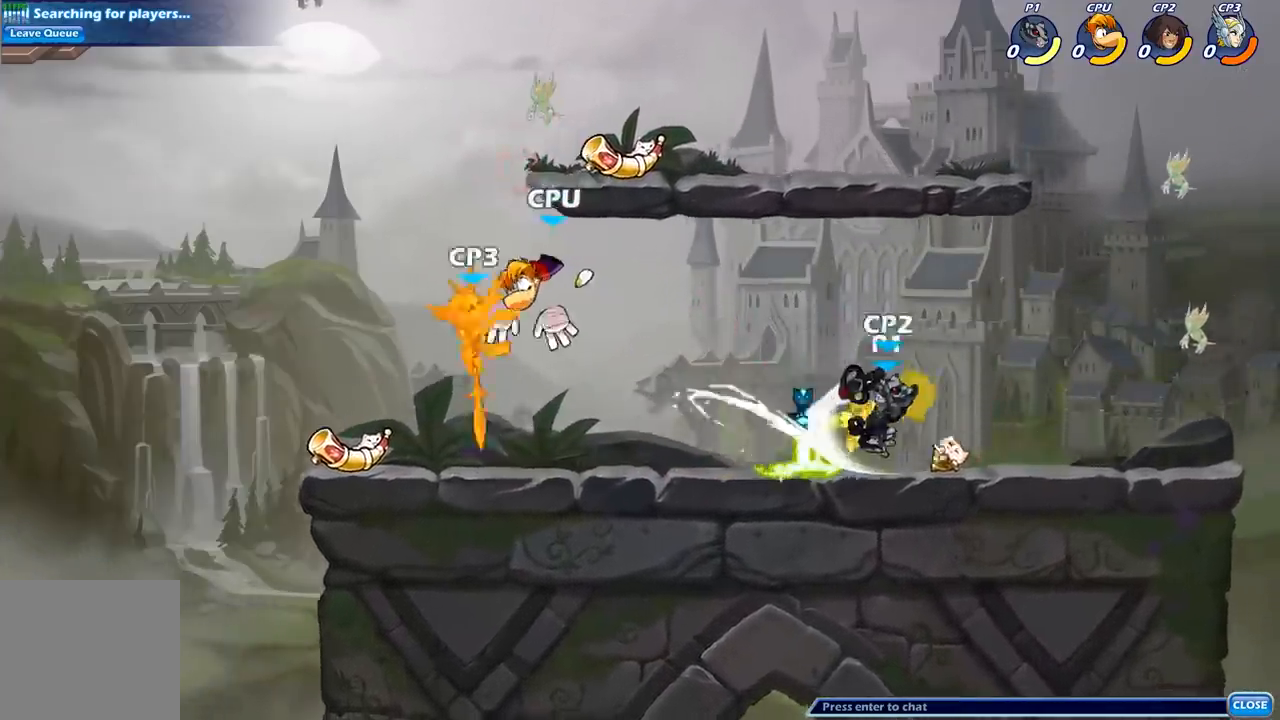
{"dt_ms": 500, "buttons": [], "left_stick": "down", "right_stick": "center", "events": [[250, "R2", "down"], [317, "X", "down"], [317, "left_stick", "down"], [367, "R2", "up"], [450, "X", "up"]]}
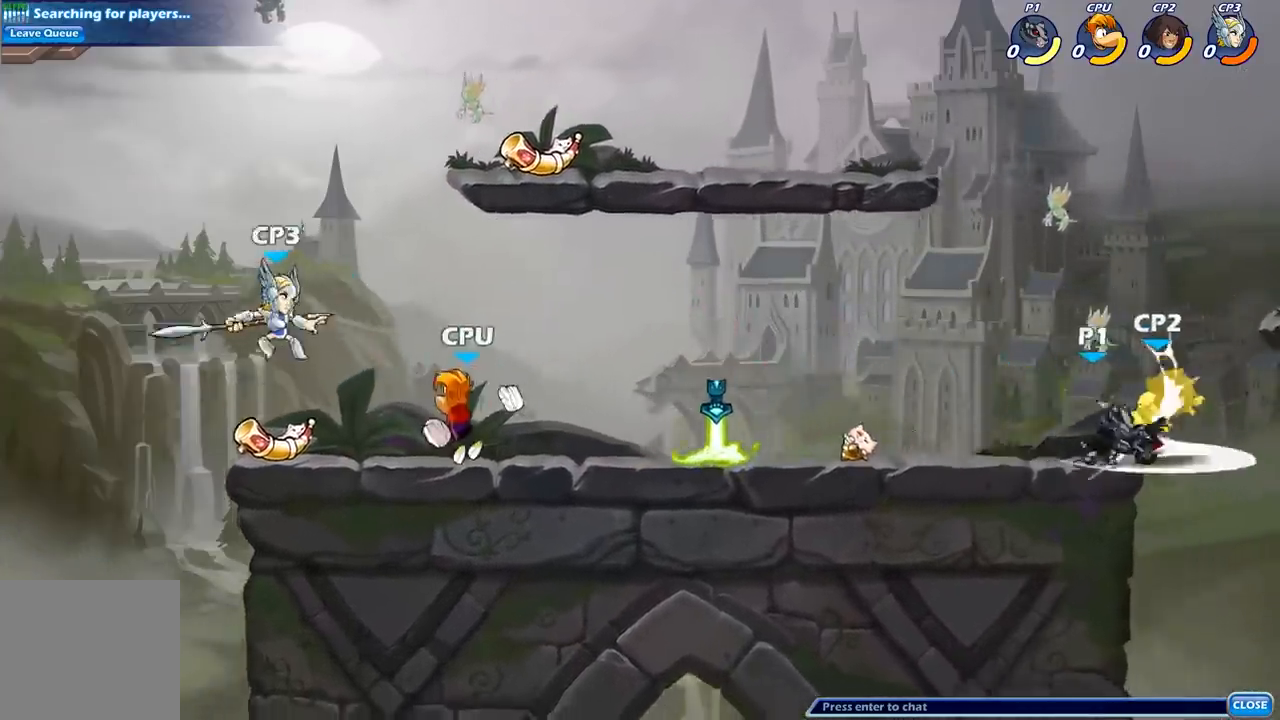
{"dt_ms": 500, "buttons": [], "left_stick": "center", "right_stick": "center", "events": [[33, "left_stick", "center"], [167, "left_stick", "right"], [233, "A", "down"], [250, "left_stick", "down"], [283, "X", "down"], [317, "A", "up"], [383, "X", "up"], [433, "left_stick", "center"]]}
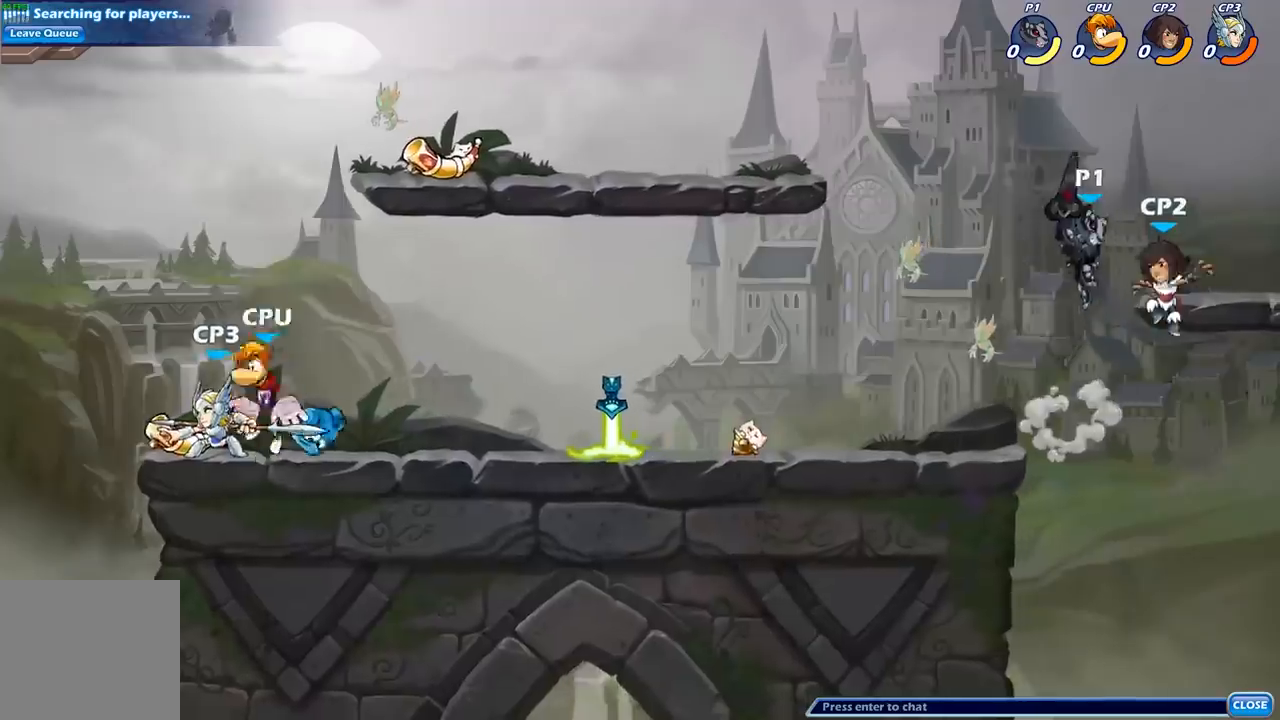
{"dt_ms": 500, "buttons": [], "left_stick": "down-left", "right_stick": "center", "events": [[33, "left_stick", "right"], [233, "left_stick", "left"], [317, "left_stick", "down-left"]]}
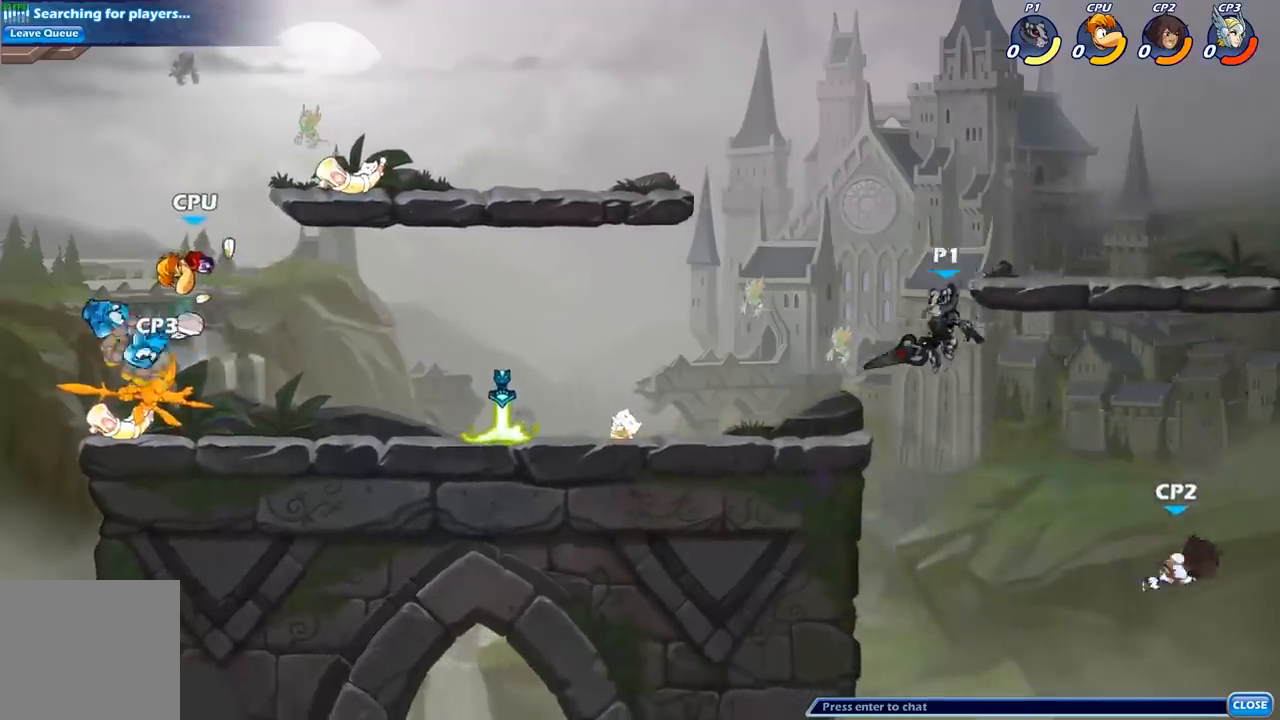
{"dt_ms": 500, "buttons": ["B"], "left_stick": "down-left", "right_stick": "center", "events": [[33, "left_stick", "down-right"], [100, "left_stick", "right"], [150, "A", "down"], [267, "A", "up"], [350, "B", "down"], [350, "left_stick", "down"], [400, "left_stick", "down-left"]]}
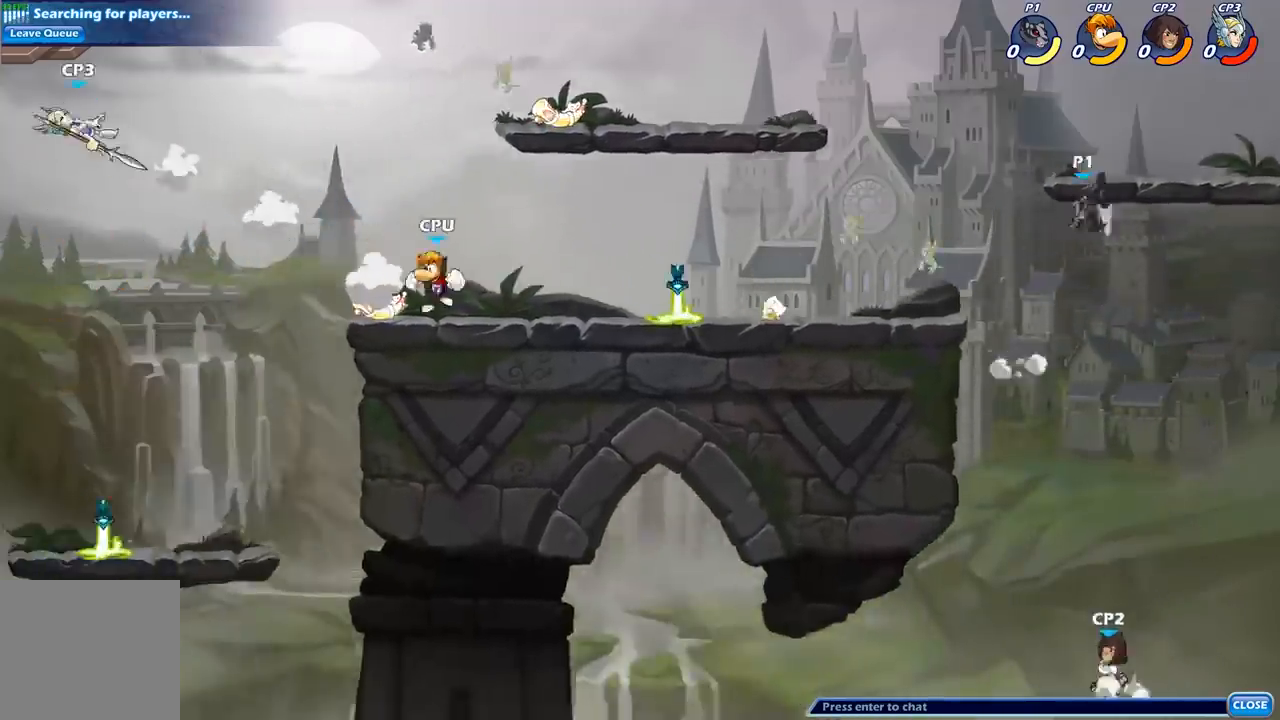
{"dt_ms": 500, "buttons": [], "left_stick": "left", "right_stick": "center", "events": [[283, "B", "up"], [333, "left_stick", "center"], [450, "left_stick", "left"]]}
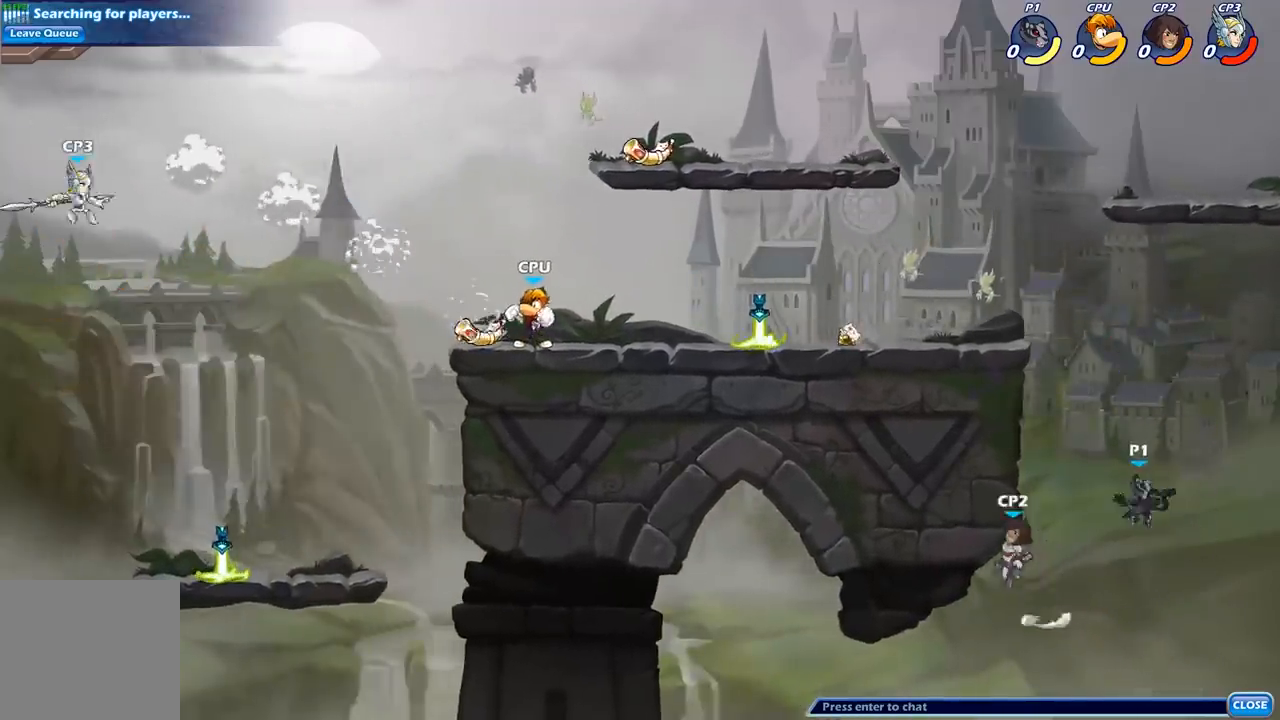
{"dt_ms": 500, "buttons": [], "left_stick": "left", "right_stick": "center", "events": [[83, "B", "down"], [183, "B", "up"], [267, "B", "down"], [383, "B", "up"]]}
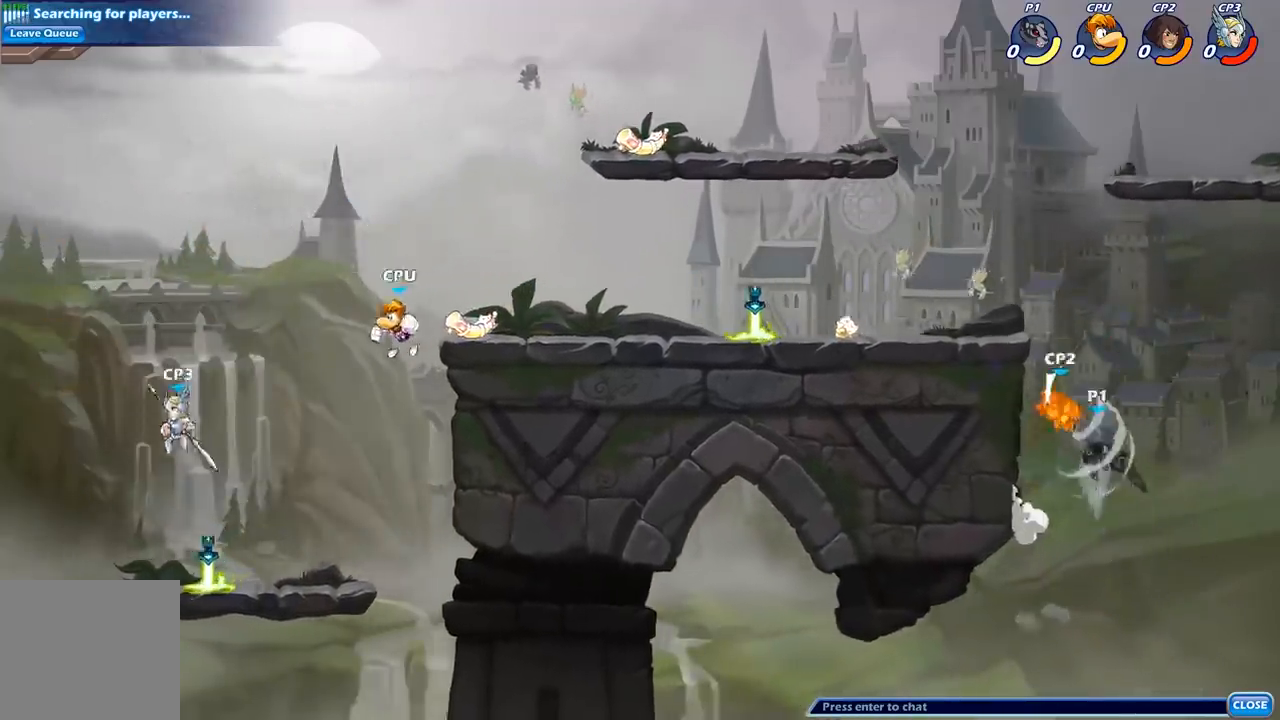
{"dt_ms": 1000, "buttons": [], "left_stick": "up-left", "right_stick": "center"}
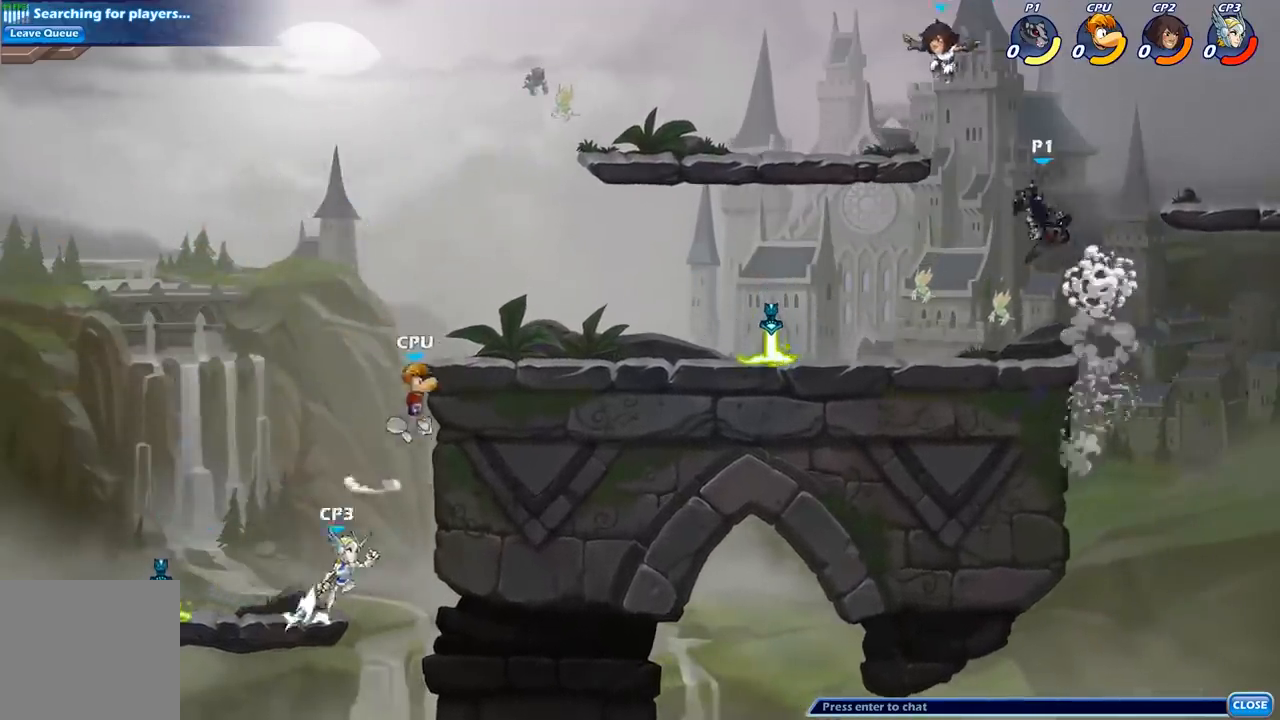
{"dt_ms": 500, "buttons": [], "left_stick": "down-left", "right_stick": "center", "events": [[400, "left_stick", "down-left"]]}
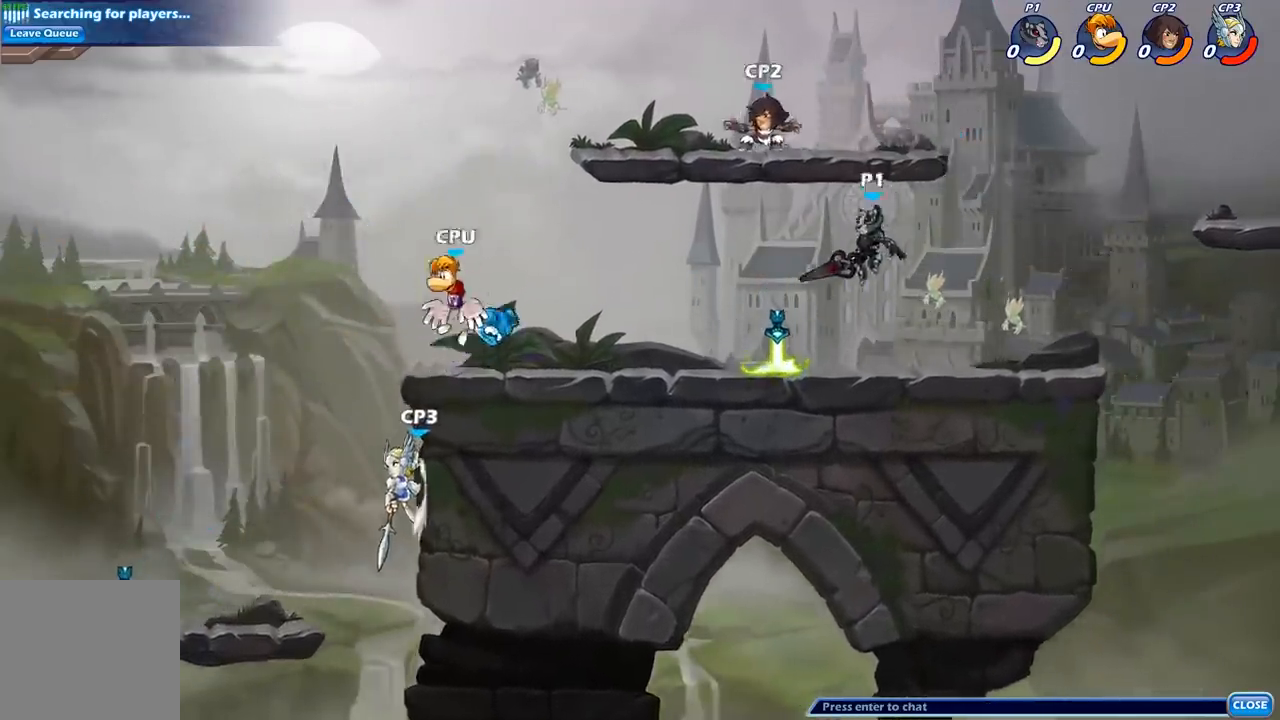
{"dt_ms": 500, "buttons": ["B"], "left_stick": "left", "right_stick": "center", "events": [[17, "left_stick", "center"], [67, "R2", "down"], [150, "left_stick", "left"], [217, "R2", "up"], [233, "B", "down"]]}
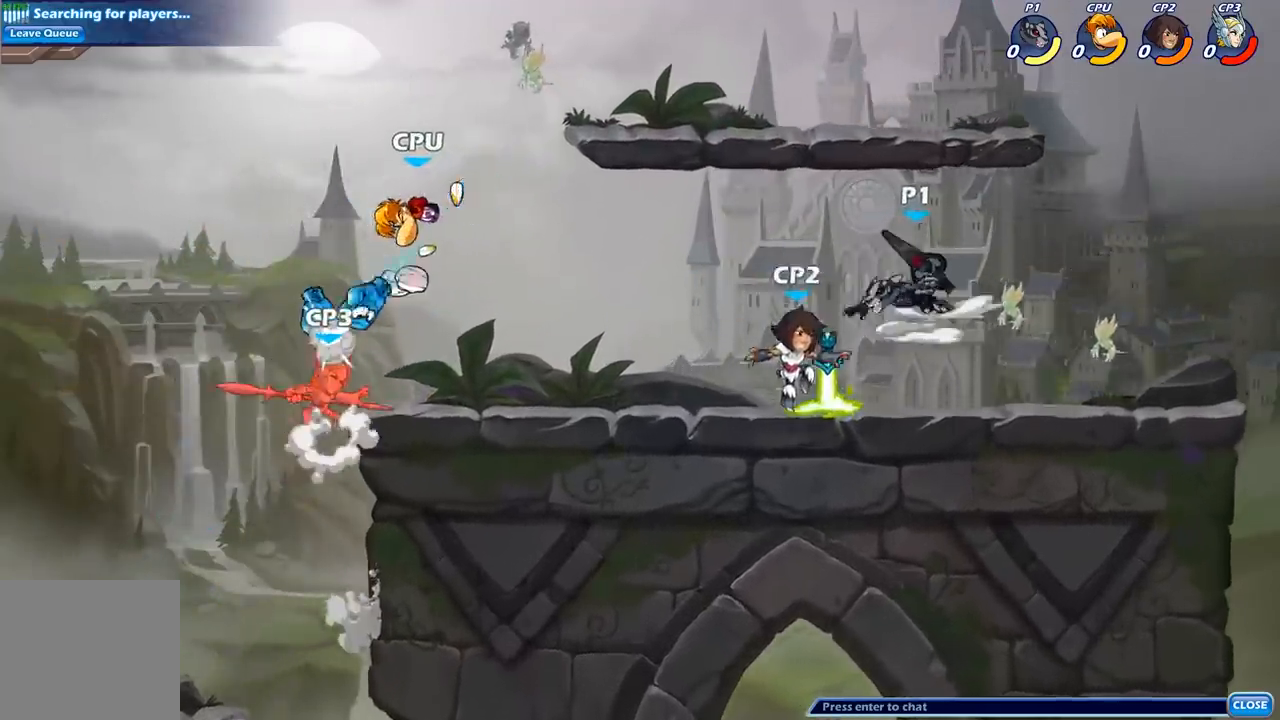
{"dt_ms": 500, "buttons": ["B"], "left_stick": "left", "right_stick": "center", "events": []}
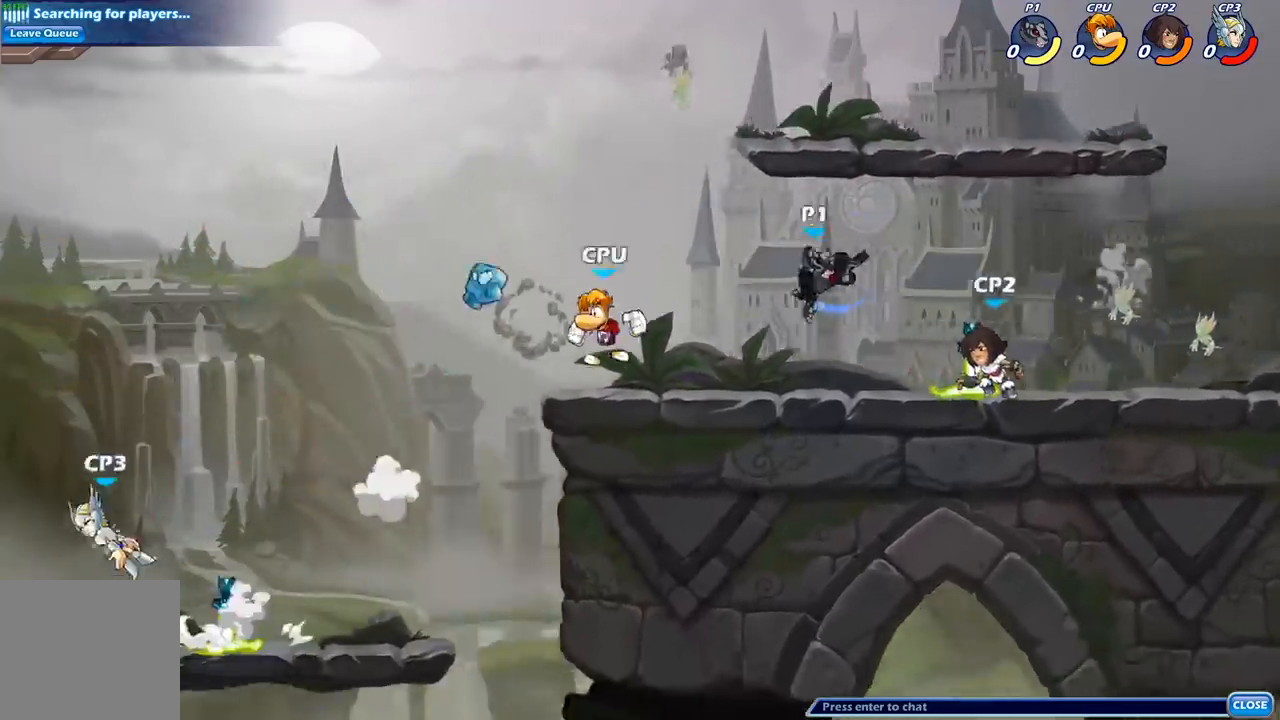
{"dt_ms": 500, "buttons": ["X"], "left_stick": "center", "right_stick": "center", "events": [[50, "B", "up"], [83, "left_stick", "center"], [233, "left_stick", "right"], [450, "X", "down"], [467, "left_stick", "center"]]}
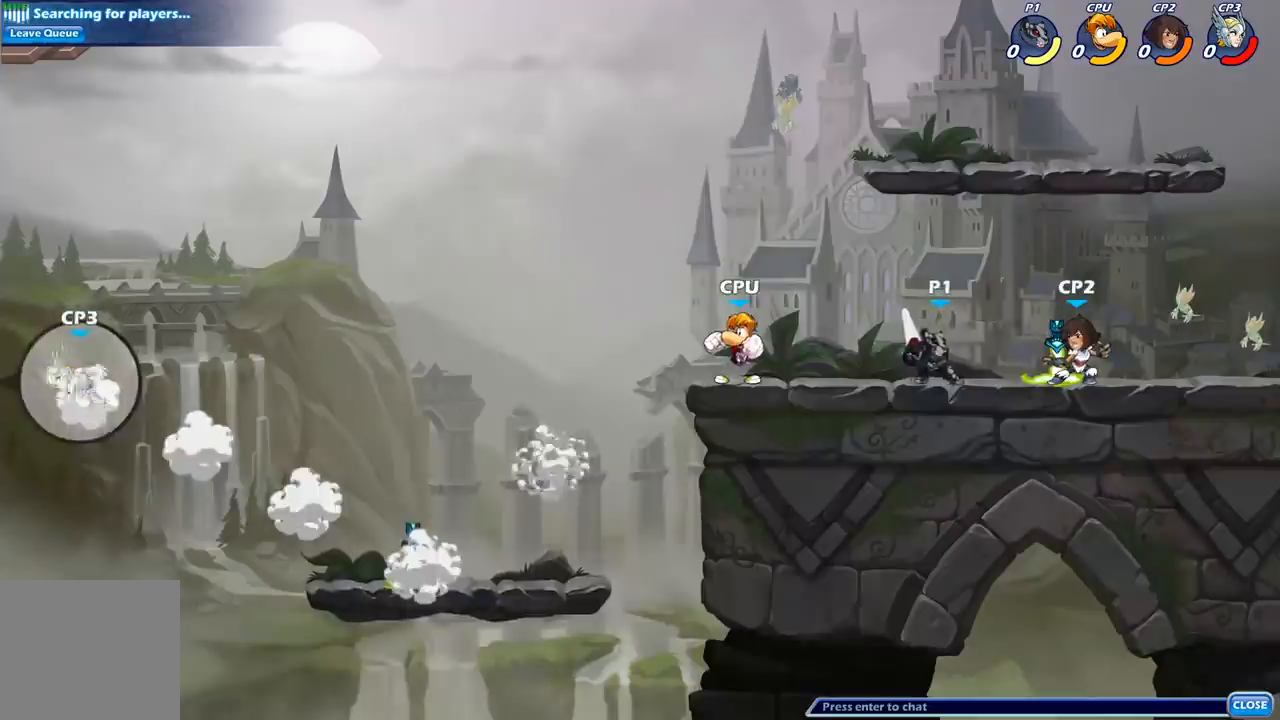
{"dt_ms": 500, "buttons": [], "left_stick": "right", "right_stick": "center", "events": [[67, "X", "up"], [150, "X", "down"], [250, "X", "up"], [333, "X", "down"], [433, "X", "up"], [483, "left_stick", "right"]]}
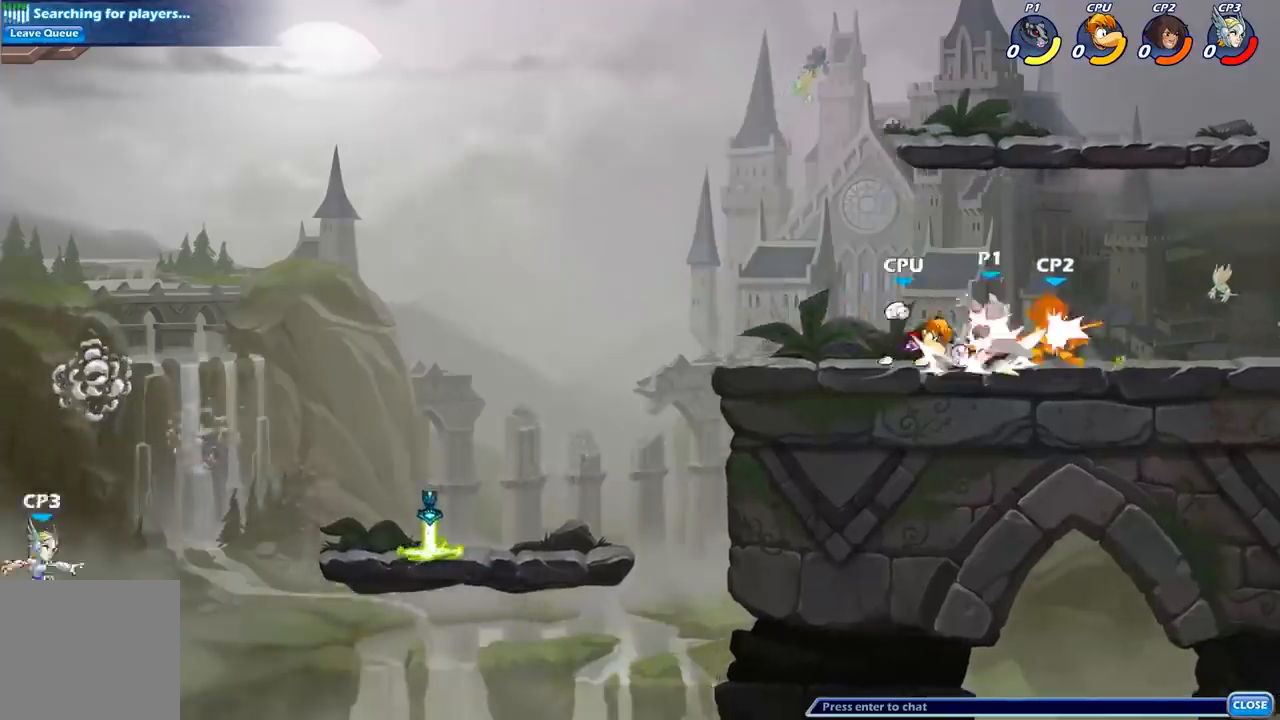
{"dt_ms": 500, "buttons": ["A", "R2"], "left_stick": "right", "right_stick": "center", "events": [[167, "R2", "down"], [317, "R2", "up"], [450, "R2", "down"], [467, "A", "down"]]}
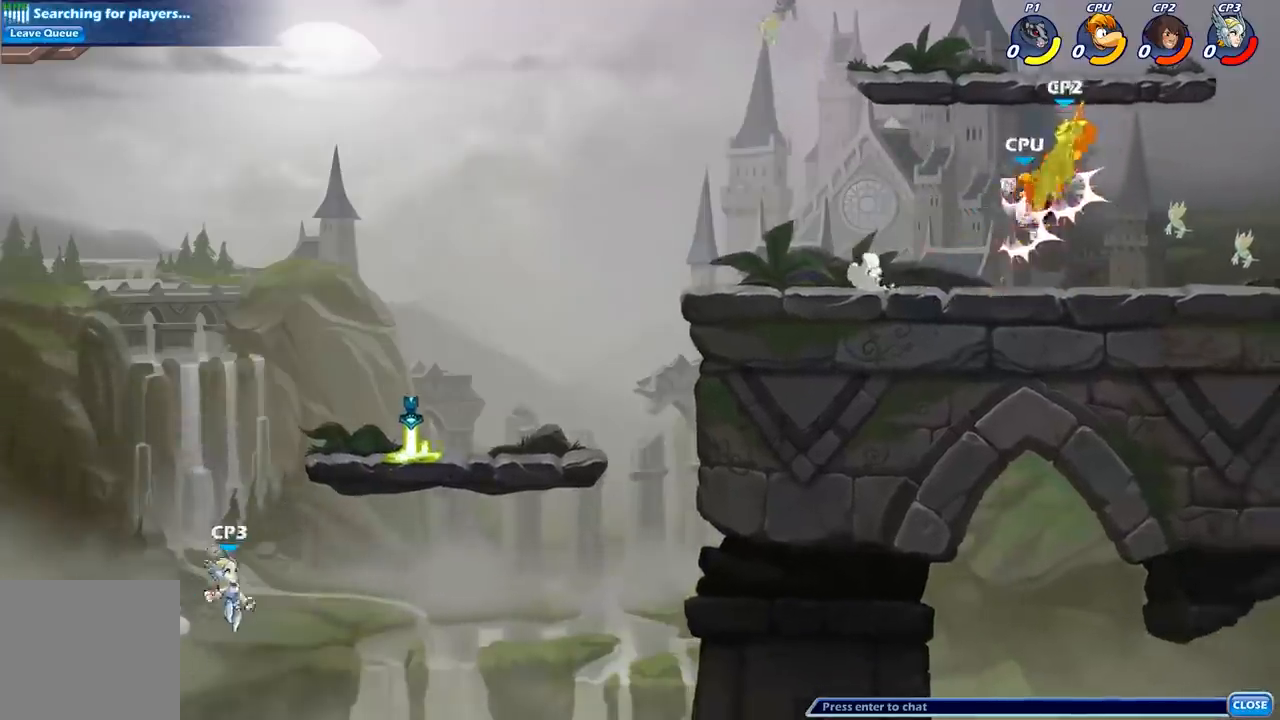
{"dt_ms": 500, "buttons": [], "left_stick": "center", "right_stick": "center", "events": [[100, "A", "up"], [133, "R2", "up"], [167, "left_stick", "up-left"], [217, "X", "down"], [250, "R2", "down"], [317, "X", "up"], [383, "left_stick", "left"], [483, "R2", "up"], [500, "left_stick", "center"]]}
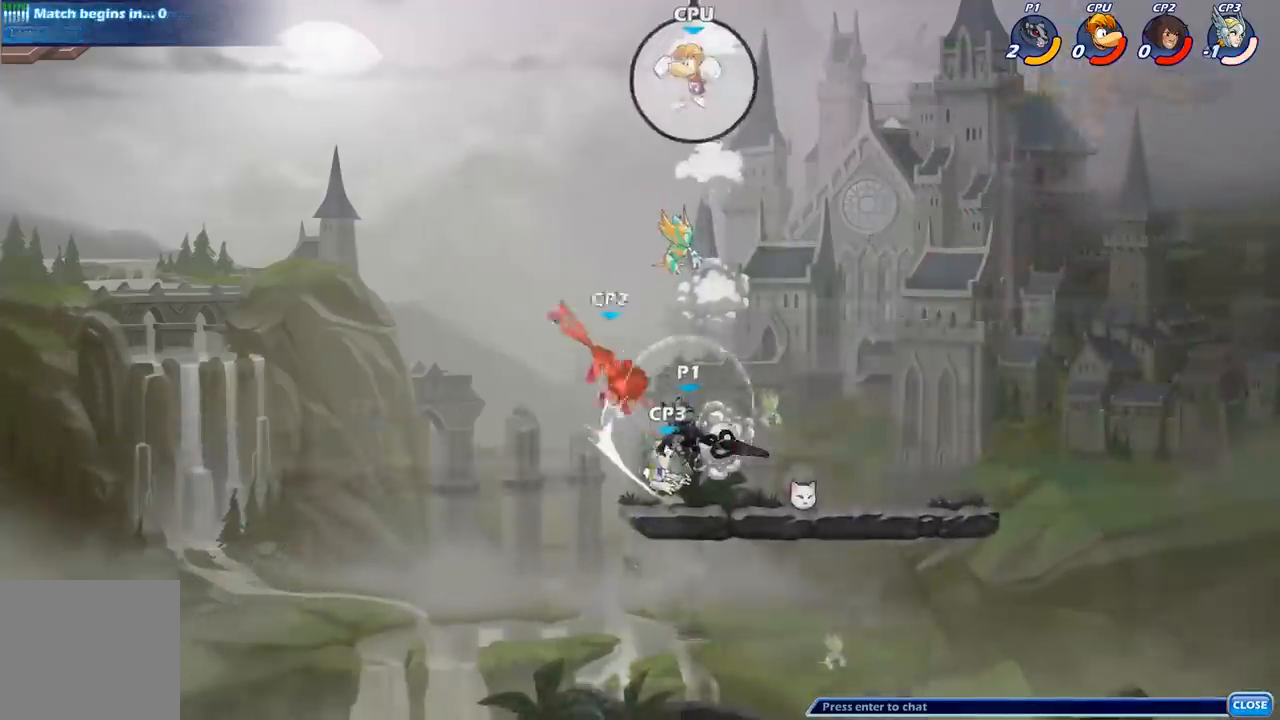
{"dt_ms": 500, "buttons": [], "left_stick": "left", "right_stick": "center", "events": [[367, "left_stick", "left"], [400, "A", "down"], [500, "A", "up"]]}
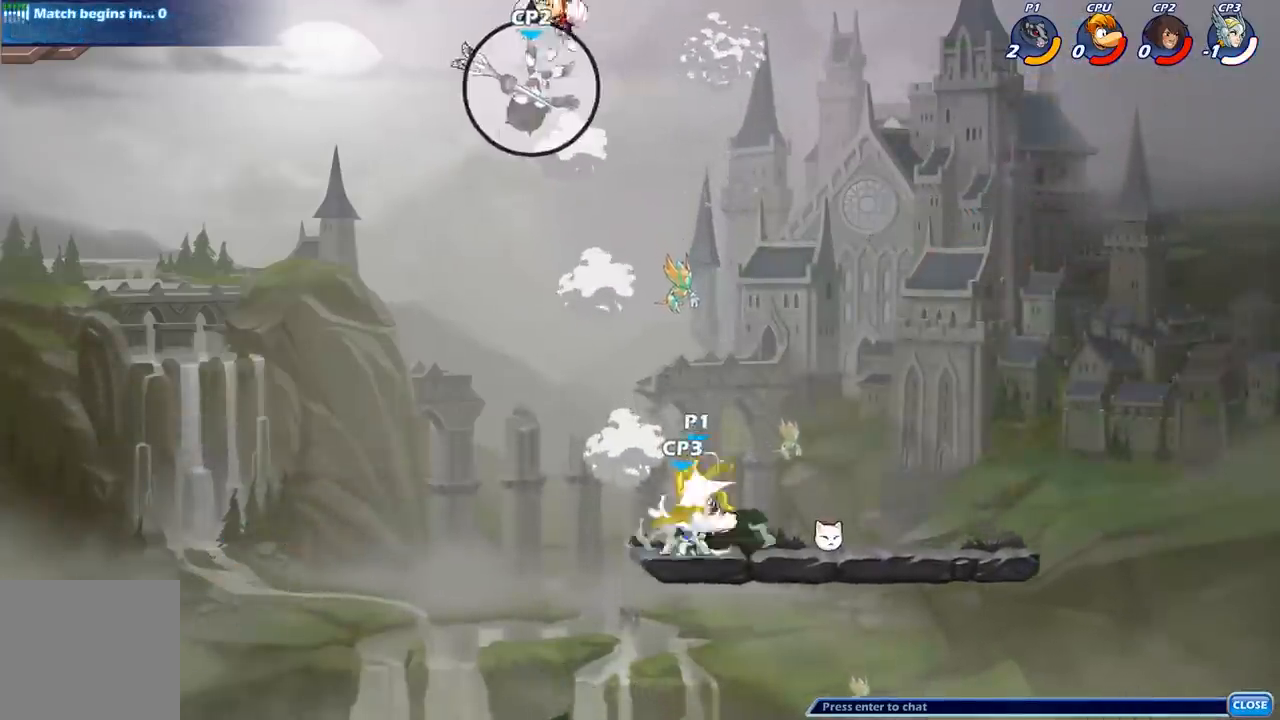
{"dt_ms": 500, "buttons": [], "left_stick": "center", "right_stick": "center", "events": [[67, "left_stick", "up-left"], [117, "A", "down"], [183, "X", "down"], [250, "A", "up"], [250, "X", "up"], [417, "left_stick", "center"]]}